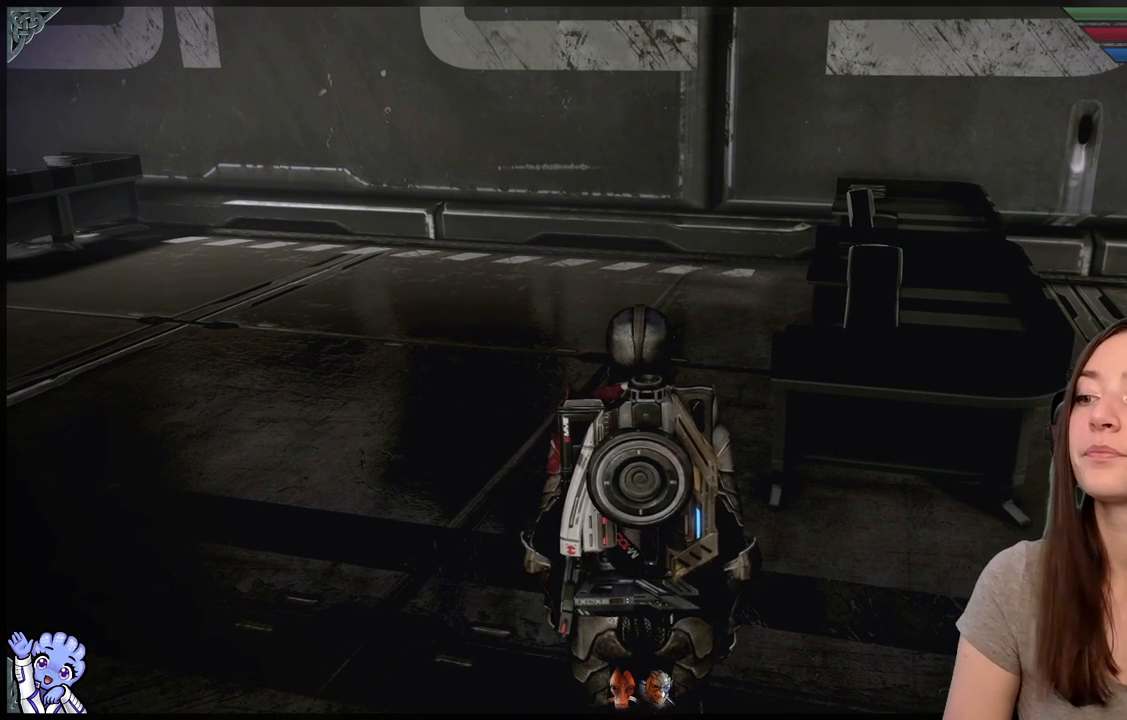
Gameplay with a controller (Xbox layout); each line is a JSON object with the inputs held at the frame after it. "events" lists button and stick changes between this image and that frame as [ms after this image, input, new state], when the widget could be followed in between. Not read: SHARE.
{"buttons": [], "left_stick": "up-left", "right_stick": "left", "events": [[33, "left_stick", "up"], [167, "left_stick", "up-left"], [283, "right_stick", "left"]]}
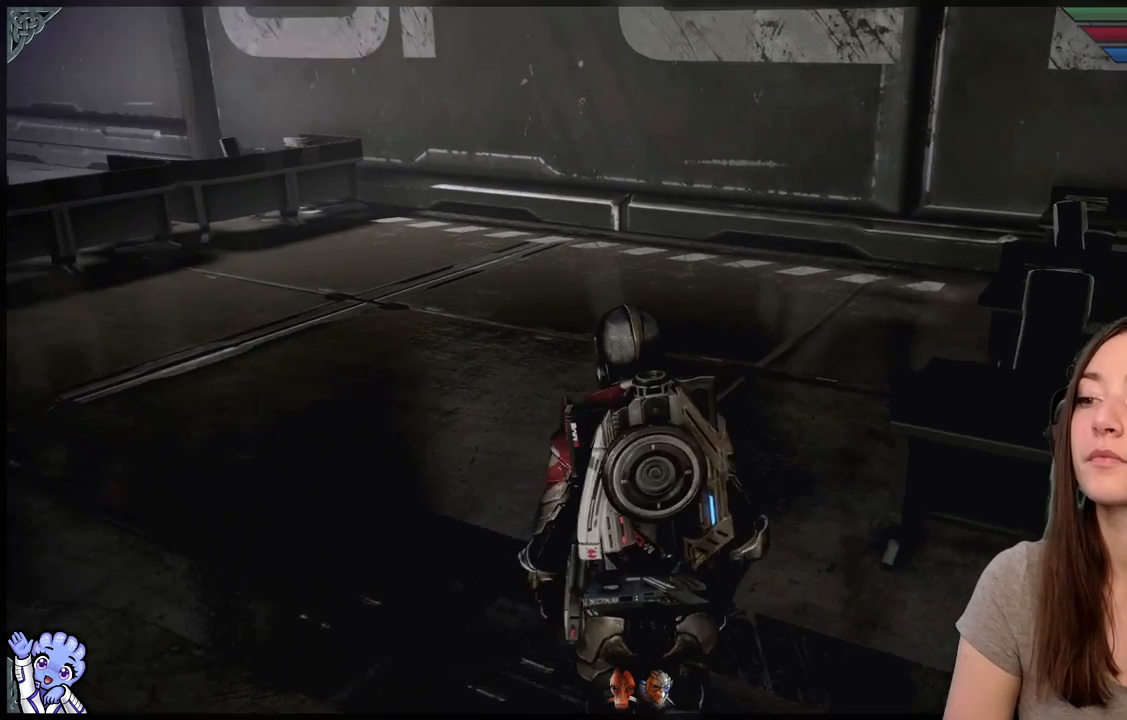
{"buttons": [], "left_stick": "up-left", "right_stick": "center", "events": [[33, "right_stick", "center"], [83, "left_stick", "up"], [350, "left_stick", "up-left"]]}
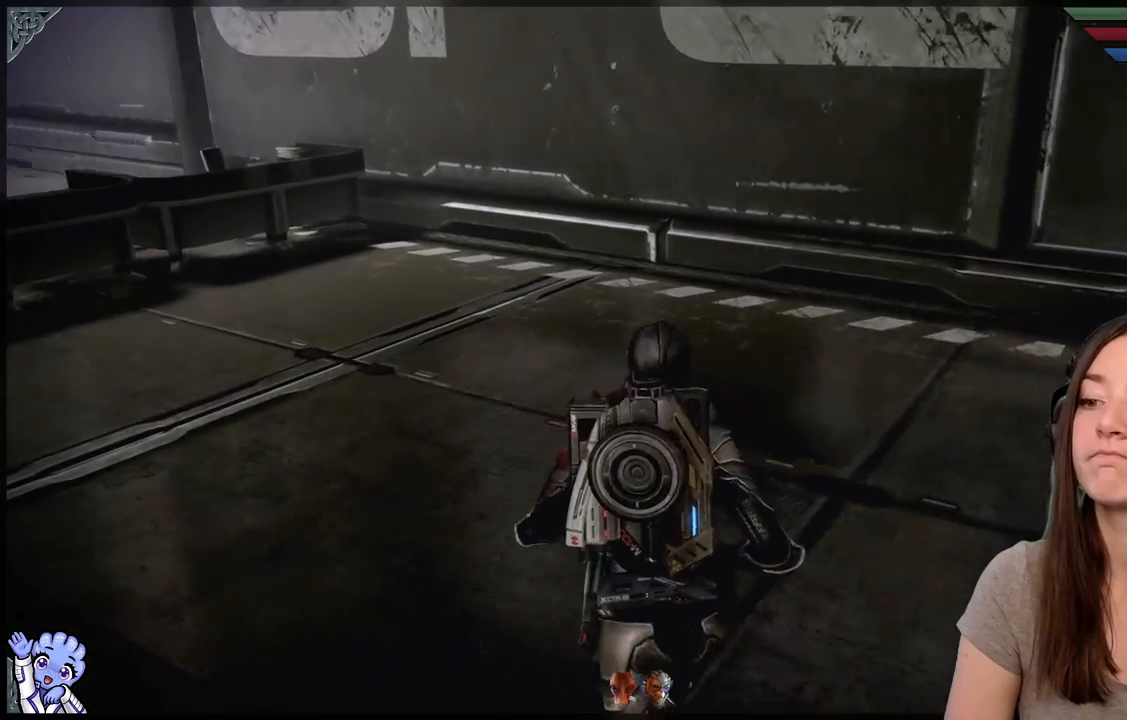
{"buttons": [], "left_stick": "up-left", "right_stick": "left", "events": [[50, "right_stick", "left"]]}
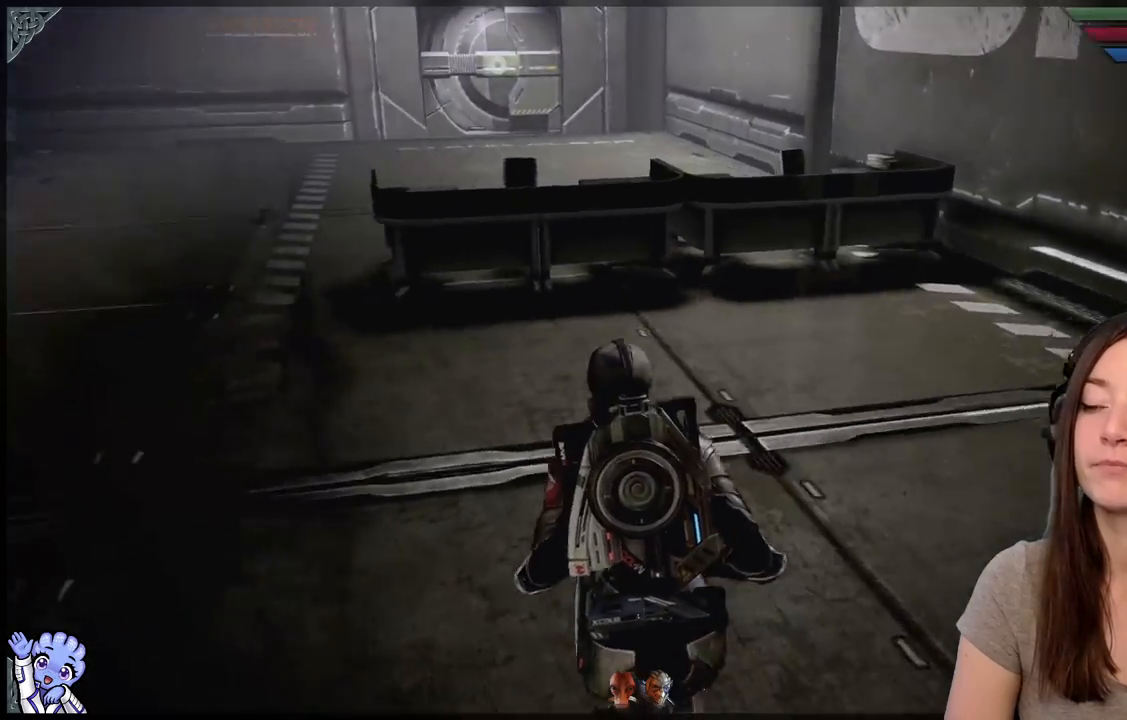
{"buttons": [], "left_stick": "up-left", "right_stick": "left", "events": []}
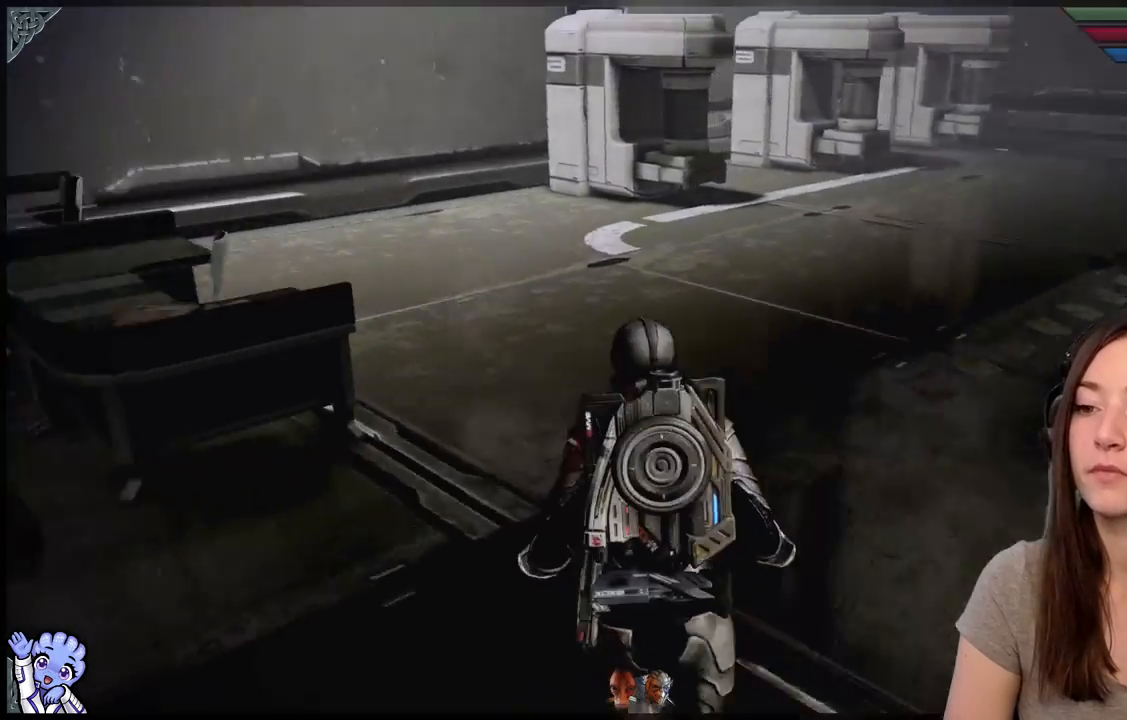
{"buttons": [], "left_stick": "up", "right_stick": "center", "events": [[233, "right_stick", "center"], [250, "left_stick", "up"]]}
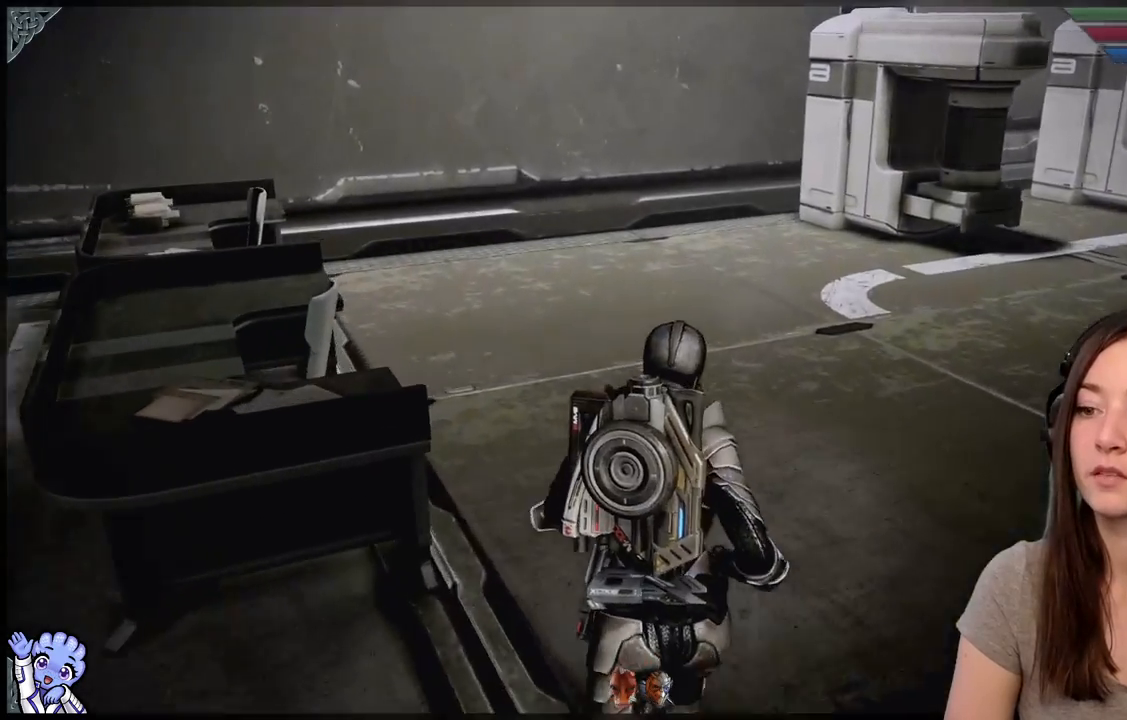
{"buttons": [], "left_stick": "up-right", "right_stick": "center", "events": [[117, "right_stick", "left"], [333, "left_stick", "up-right"], [433, "right_stick", "center"]]}
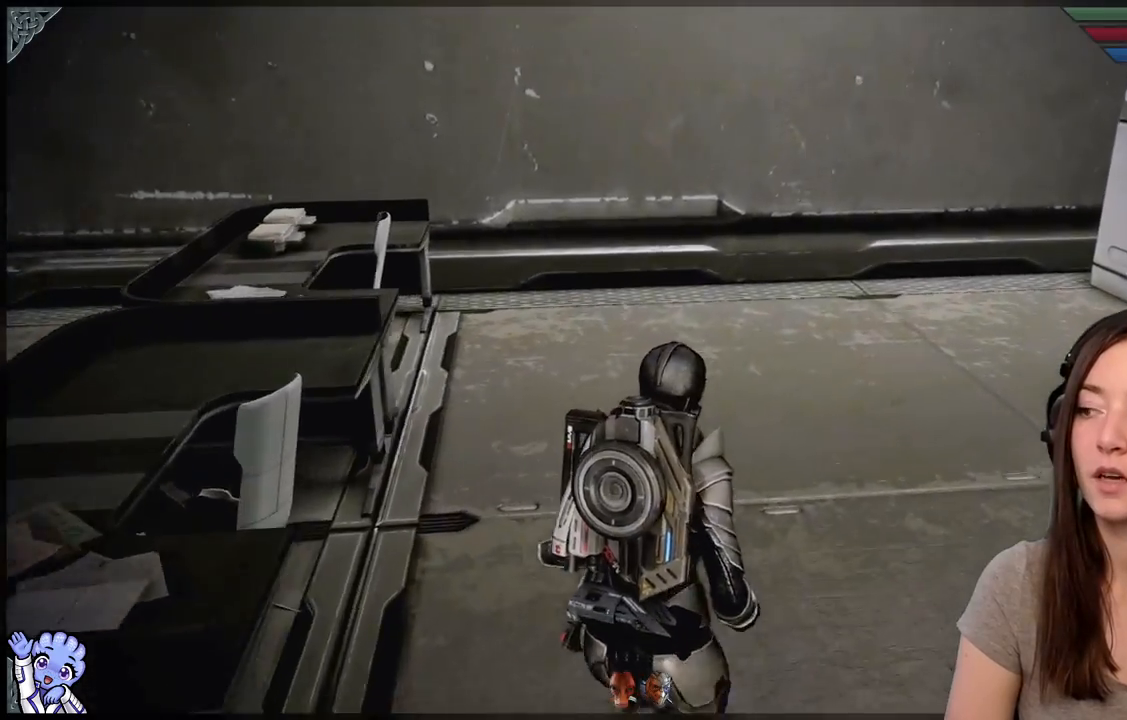
{"buttons": [], "left_stick": "up", "right_stick": "right", "events": [[83, "right_stick", "right"], [217, "left_stick", "up"]]}
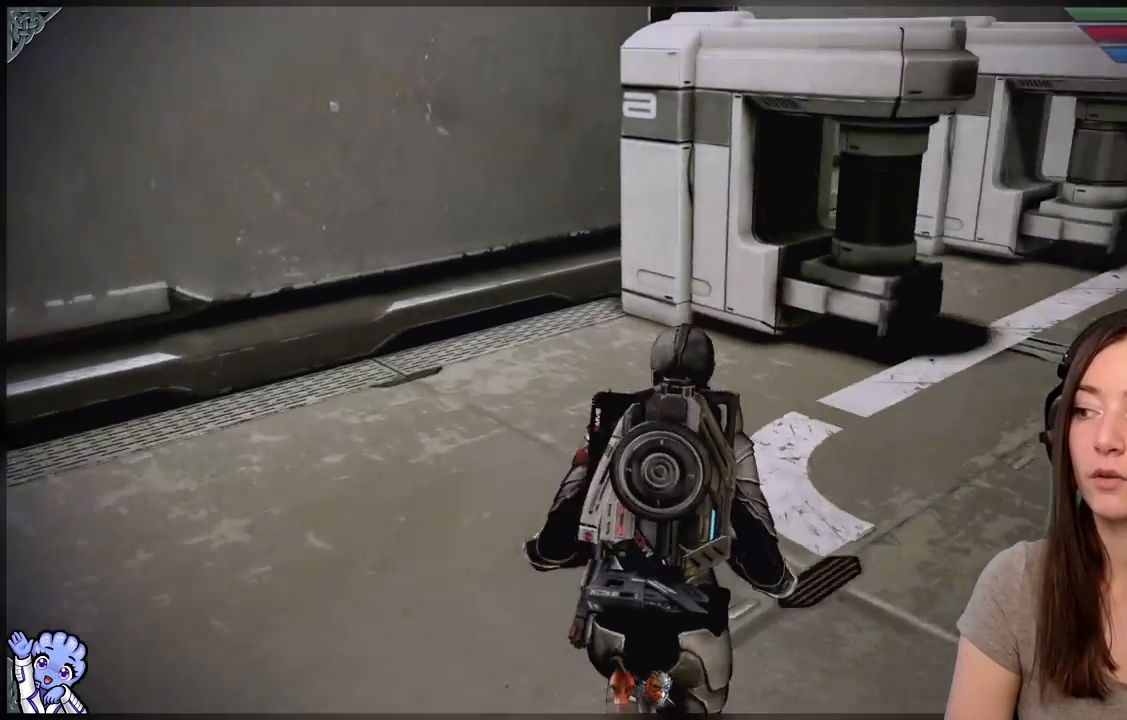
{"buttons": [], "left_stick": "up", "right_stick": "center", "events": [[283, "right_stick", "center"]]}
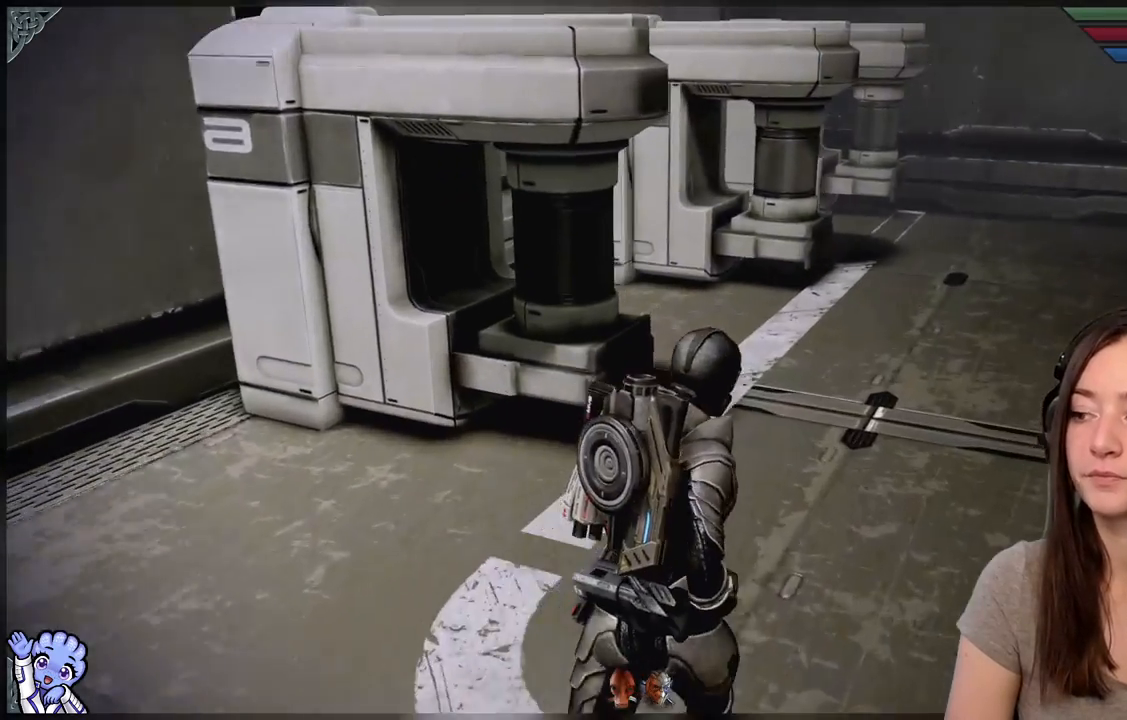
{"buttons": [], "left_stick": "up", "right_stick": "center", "events": []}
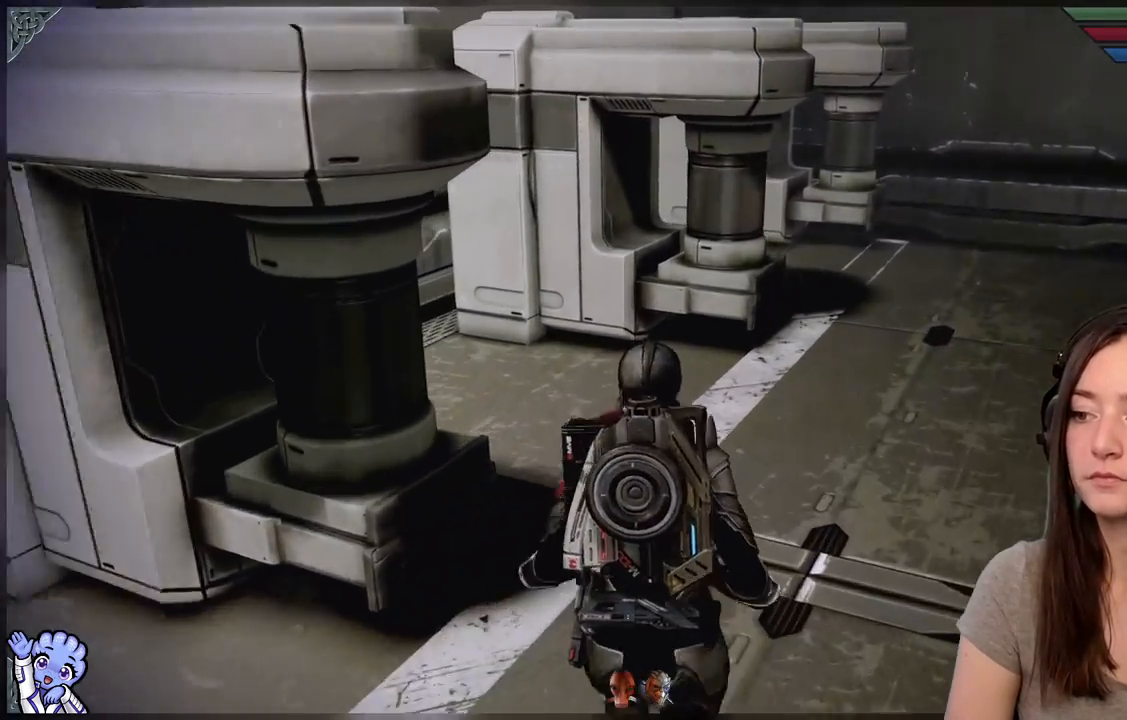
{"buttons": [], "left_stick": "up-right", "right_stick": "center", "events": [[133, "left_stick", "up-right"]]}
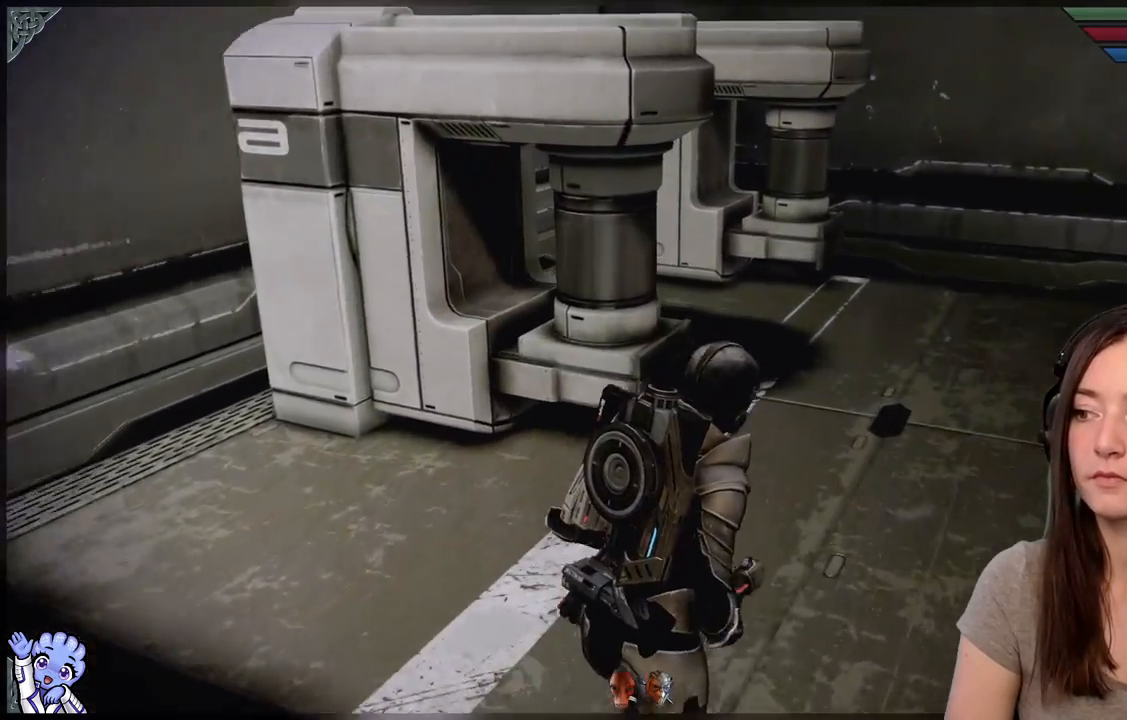
{"buttons": [], "left_stick": "up-right", "right_stick": "right", "events": [[33, "right_stick", "right"]]}
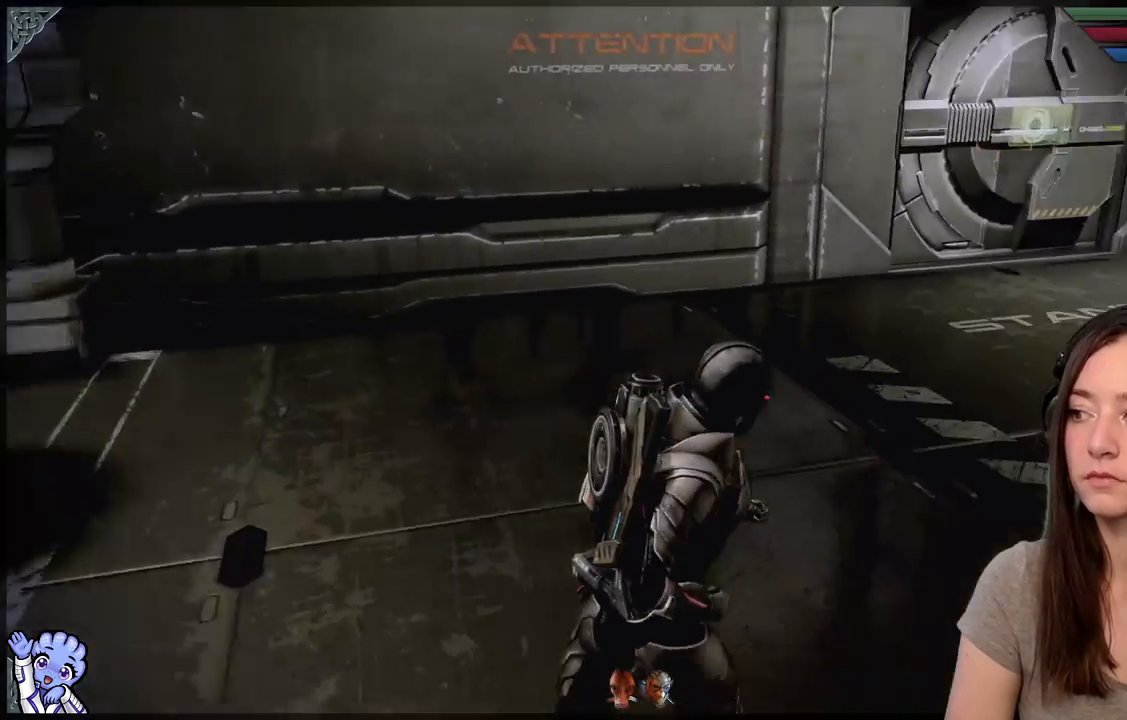
{"buttons": [], "left_stick": "up", "right_stick": "up-left", "events": [[233, "left_stick", "up"], [250, "right_stick", "center"], [433, "right_stick", "up-left"]]}
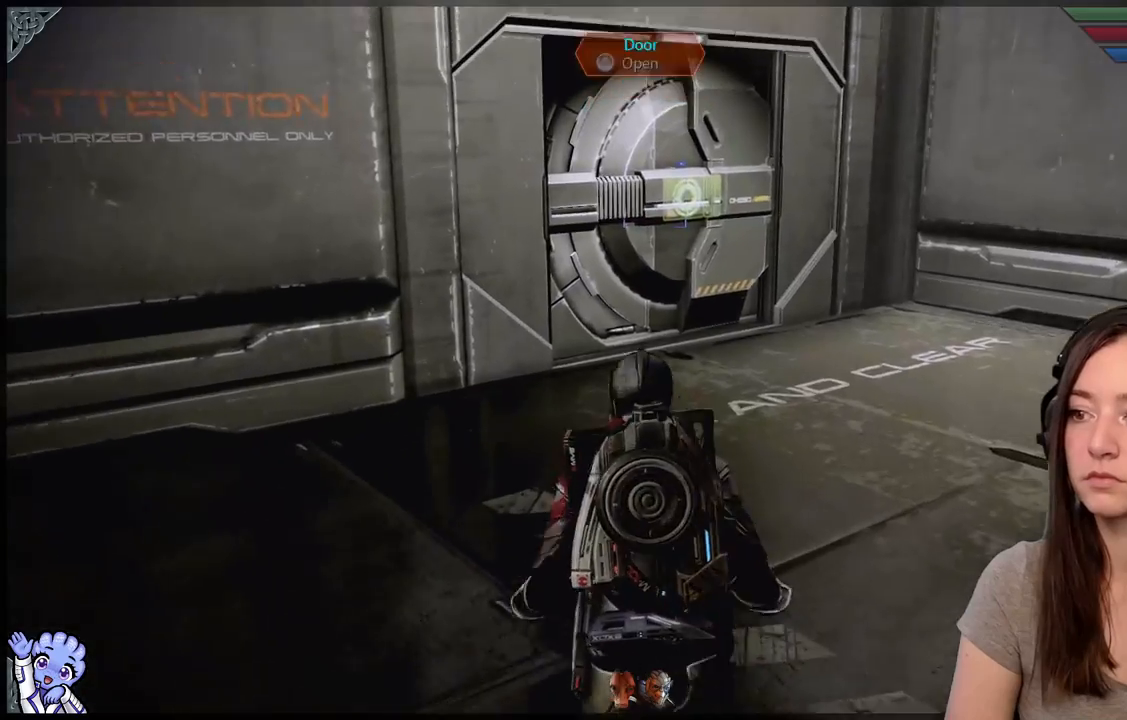
{"buttons": [], "left_stick": "up-right", "right_stick": "center", "events": [[100, "right_stick", "center"], [267, "left_stick", "up-right"]]}
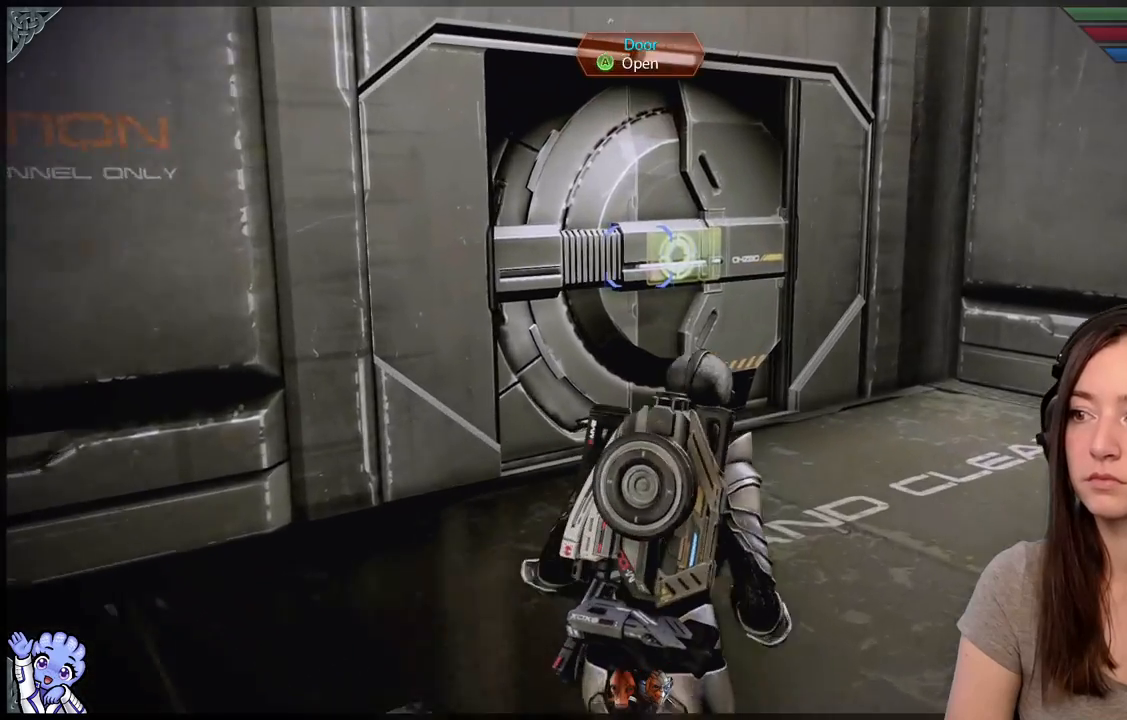
{"buttons": [], "left_stick": "up-right", "right_stick": "left", "events": [[367, "right_stick", "left"]]}
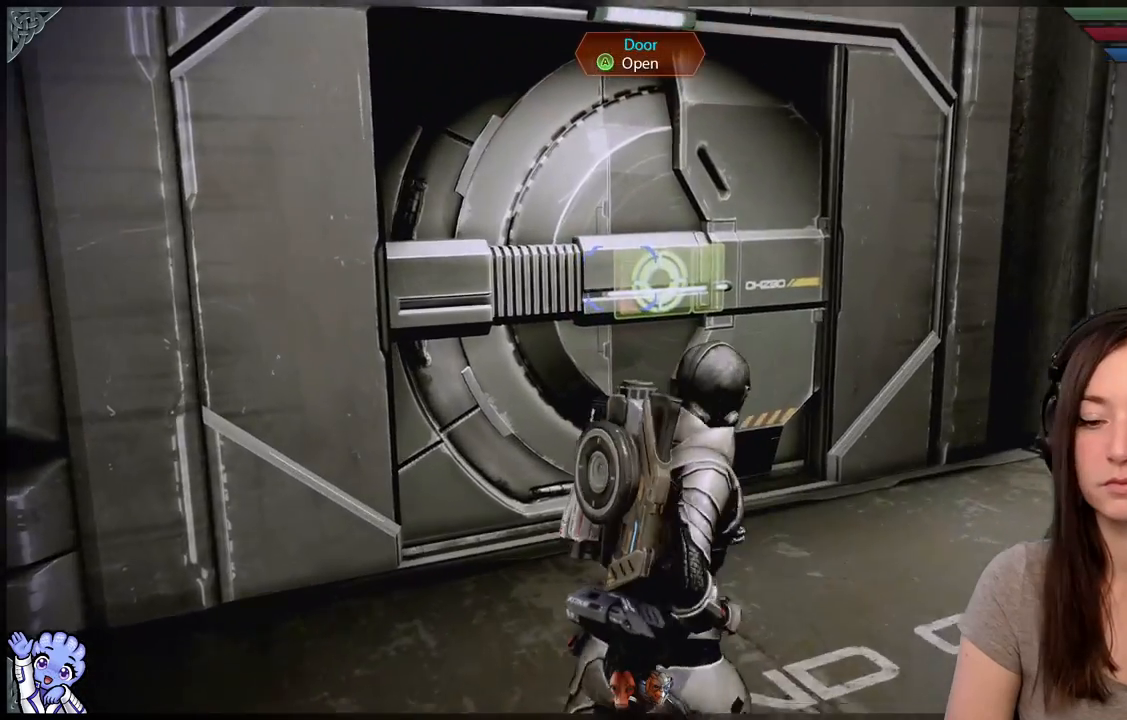
{"buttons": [], "left_stick": "center", "right_stick": "center", "events": [[50, "right_stick", "center"], [233, "left_stick", "up"], [350, "A", "down"], [367, "left_stick", "center"], [417, "A", "up"]]}
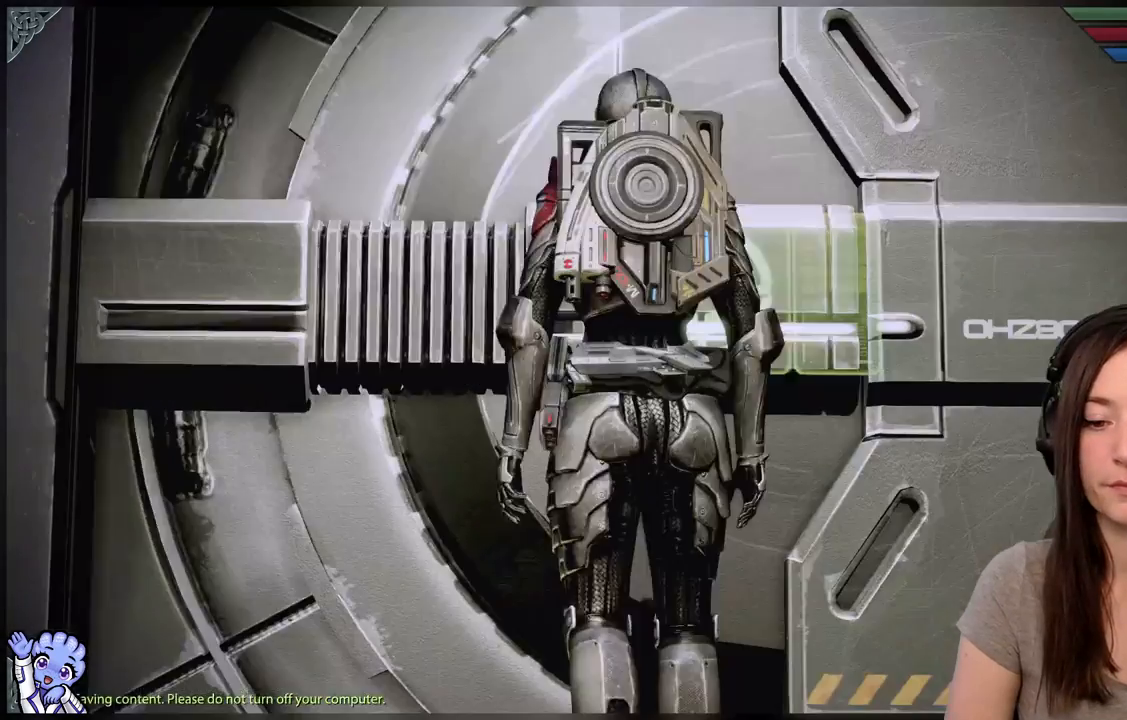
{"buttons": [], "left_stick": "center", "right_stick": "center", "events": [[150, "right_stick", "left"], [467, "right_stick", "center"]]}
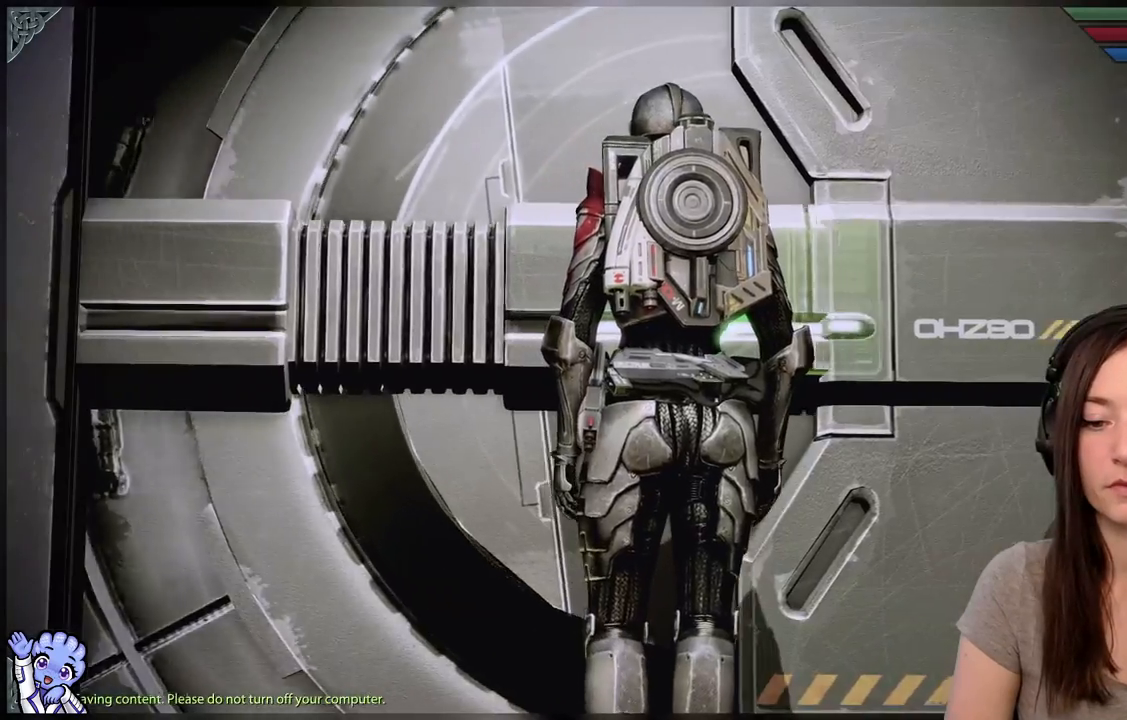
{"buttons": [], "left_stick": "center", "right_stick": "center", "events": []}
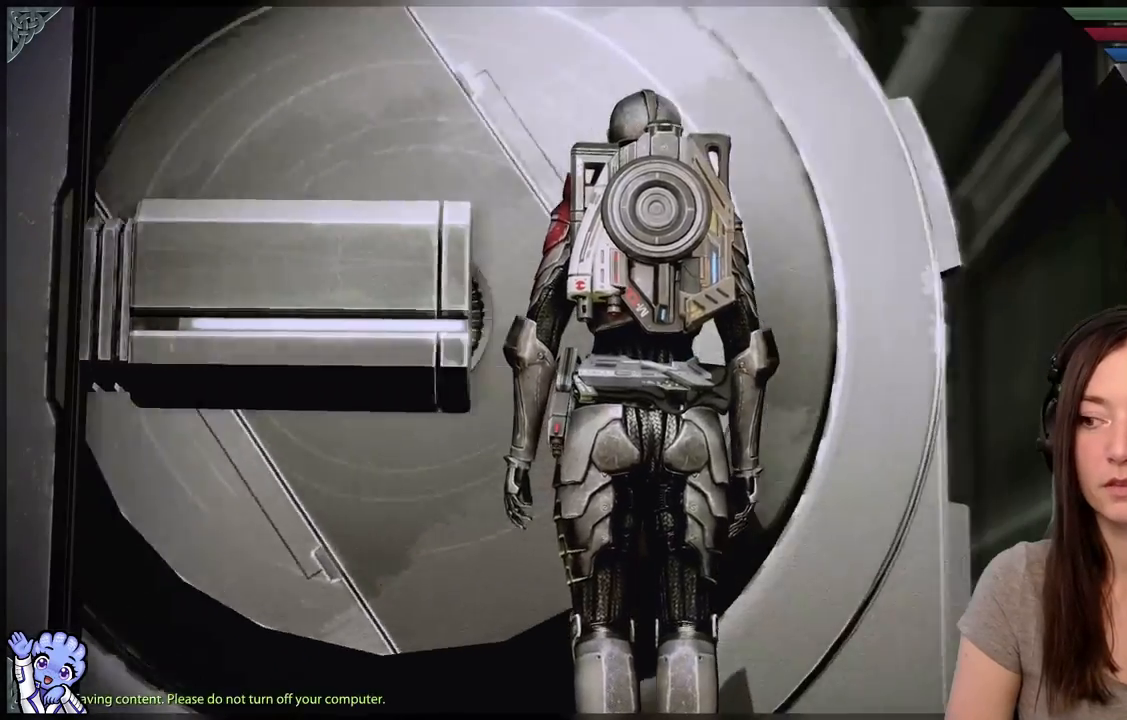
{"buttons": [], "left_stick": "center", "right_stick": "left", "events": [[483, "right_stick", "left"]]}
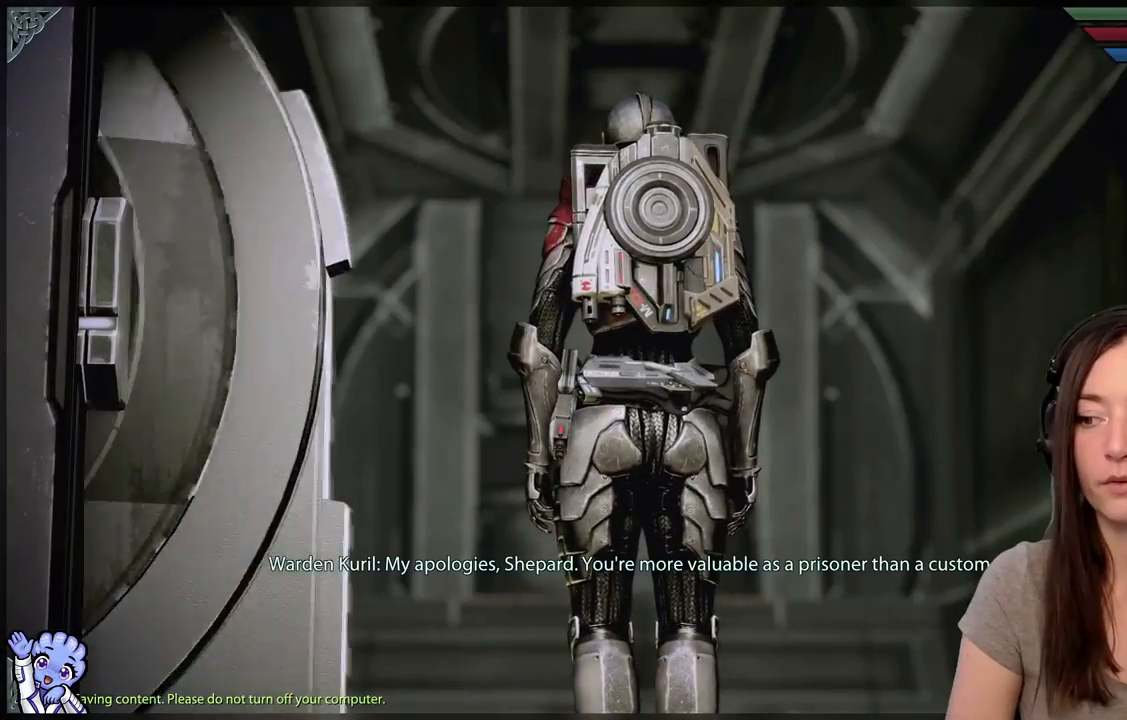
{"buttons": [], "left_stick": "center", "right_stick": "center", "events": [[50, "right_stick", "down-left"], [267, "right_stick", "center"]]}